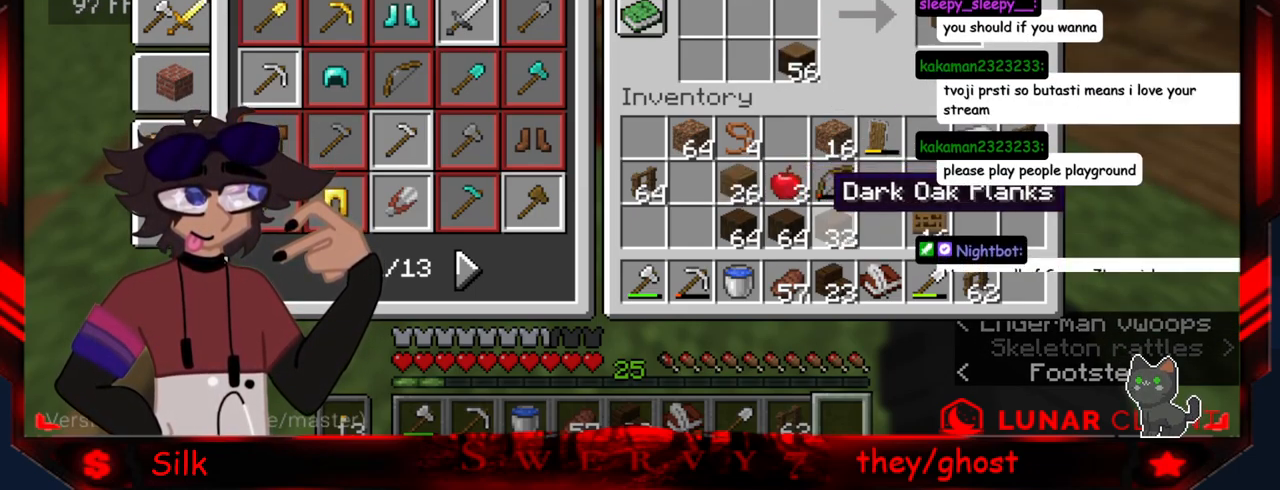
Gameplay with keyboard and mouse; each line is a JSON object with the keys and mouse buttons held at the frame after it. "events" lists presses ("down") and releases ("up") of "a", "d", "s", "mouse_left" and "mouse_right" between this image and that frame as [ms after this image, input, new state], when the widget could be followed in between. "mouse_left", "mouse_right" = the "left", "right" buttons of the "mouse" list. No other keys are recorded. Fast repeated clicks can show as one long hold. Mouse movement is not recorded.
{"keys": [], "mouse": [], "events": [[316, "mouse_right", "down"], [500, "mouse_right", "up"]]}
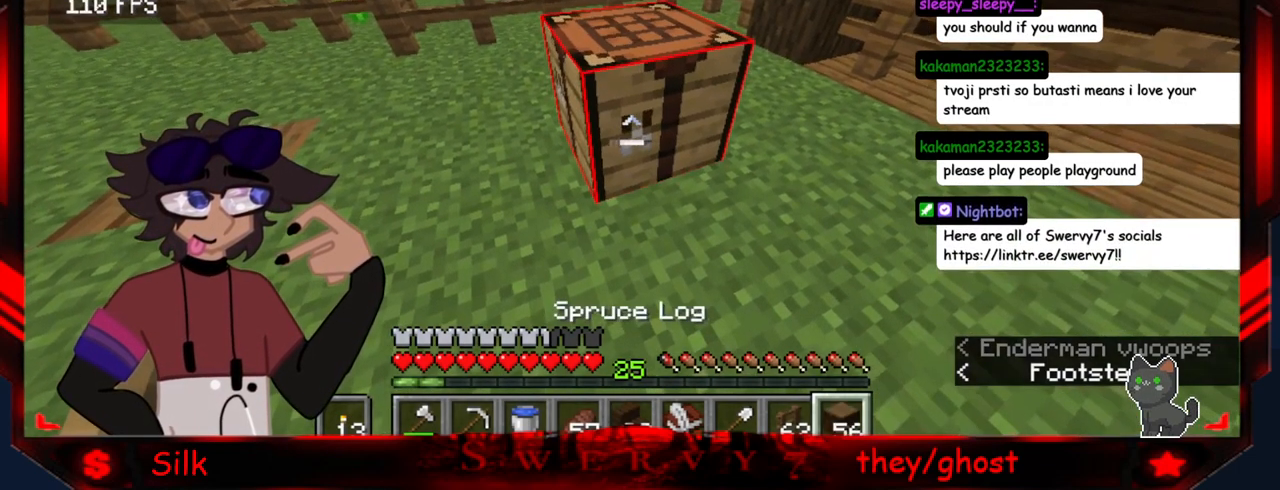
{"keys": [], "mouse": [], "events": []}
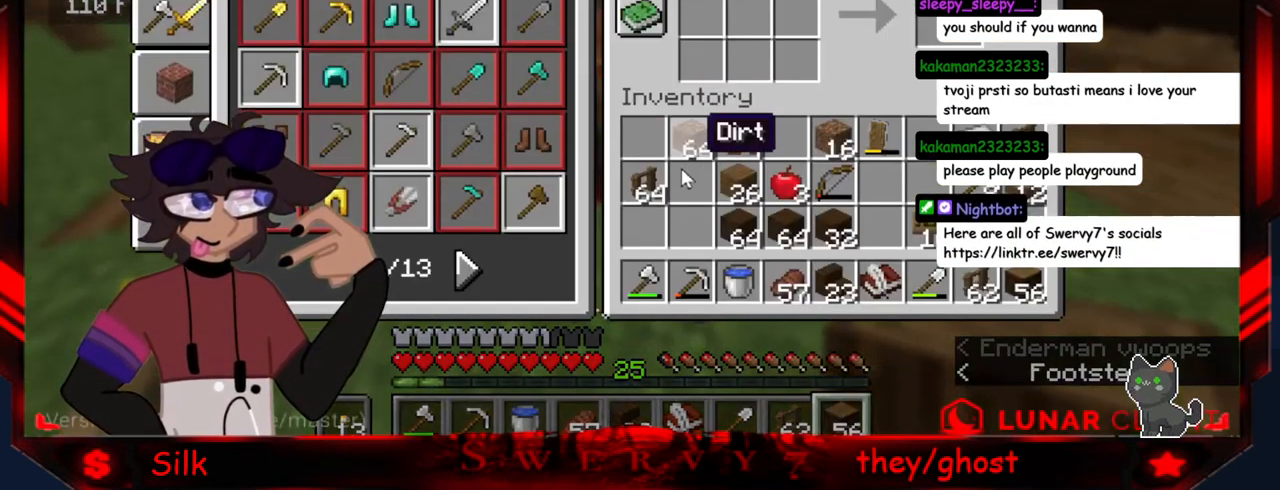
{"keys": [], "mouse": [], "events": []}
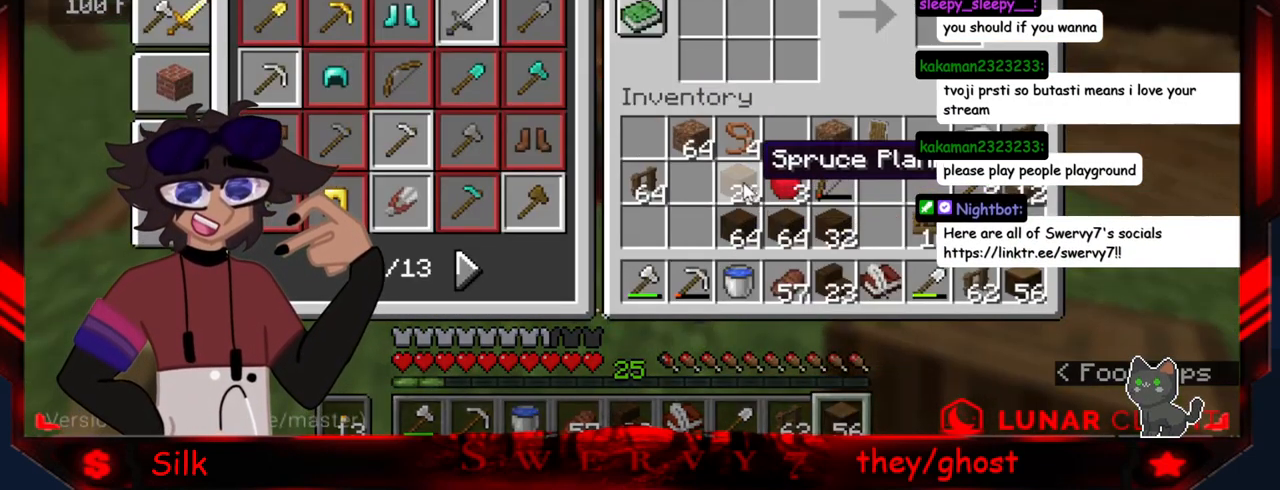
{"keys": [], "mouse": [], "events": []}
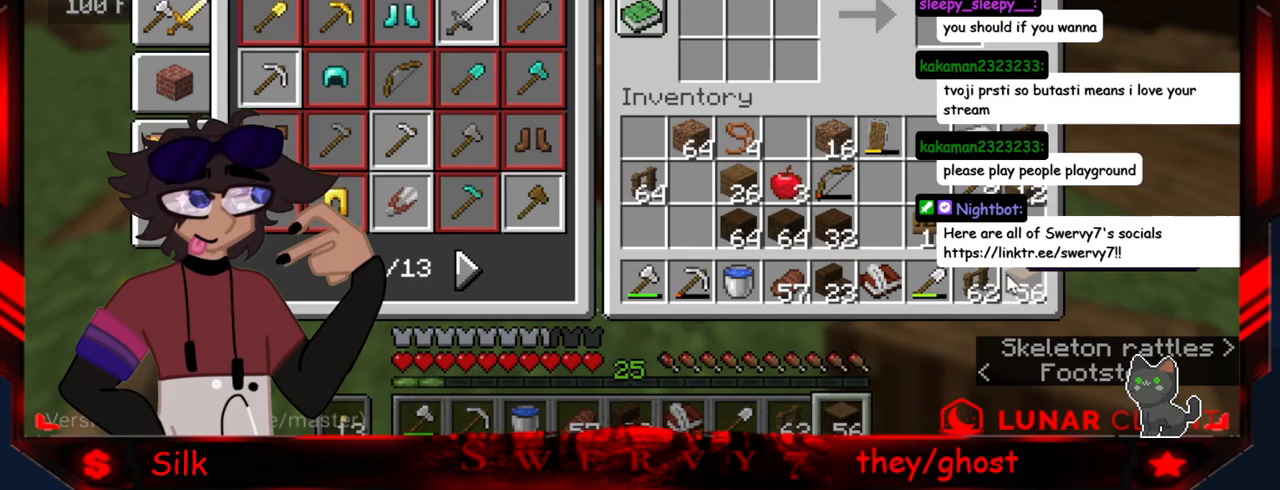
{"keys": [], "mouse": [], "events": []}
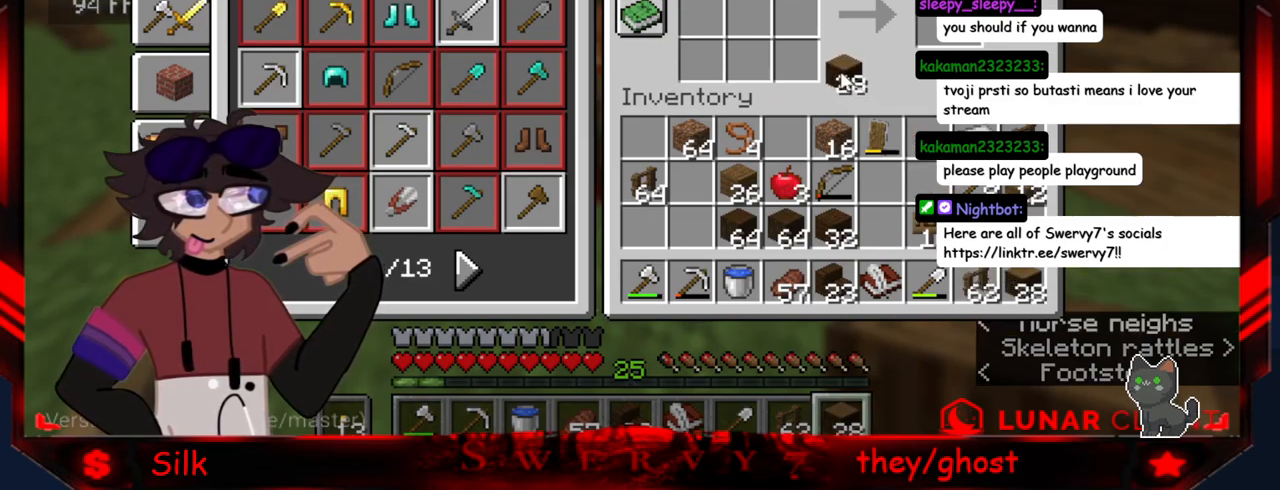
{"keys": [], "mouse": [], "events": []}
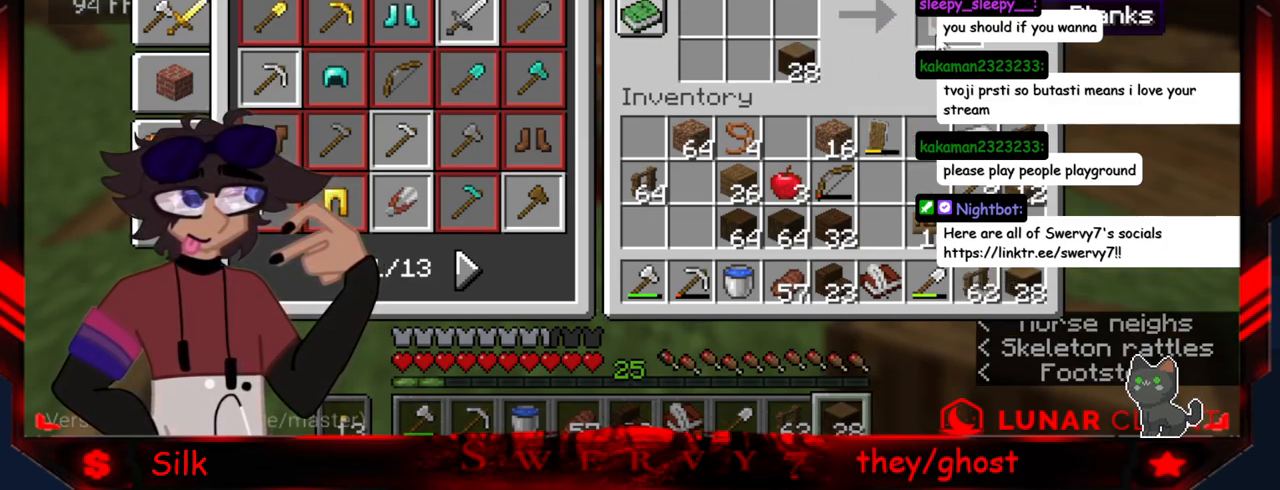
{"keys": [], "mouse": [], "events": []}
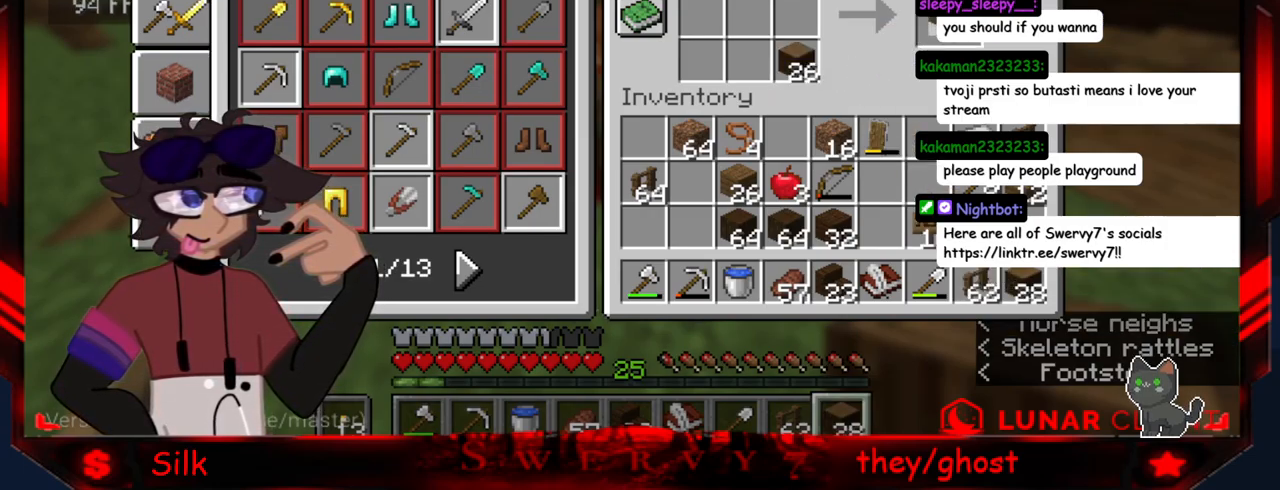
{"keys": [], "mouse": [], "events": []}
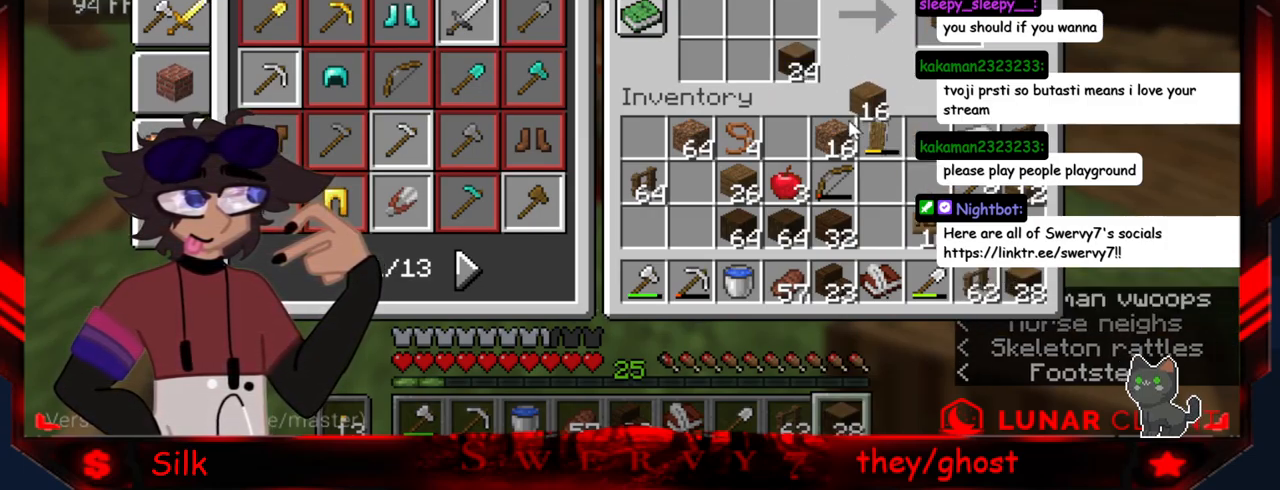
{"keys": [], "mouse": [], "events": []}
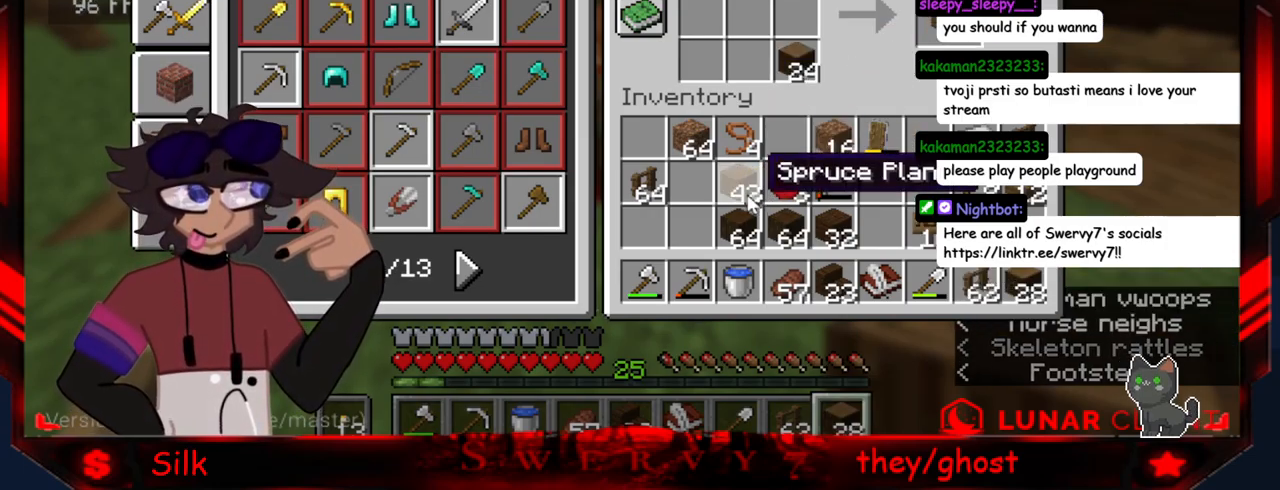
{"keys": [], "mouse": ["right"], "events": [[400, "mouse_right", "down"]]}
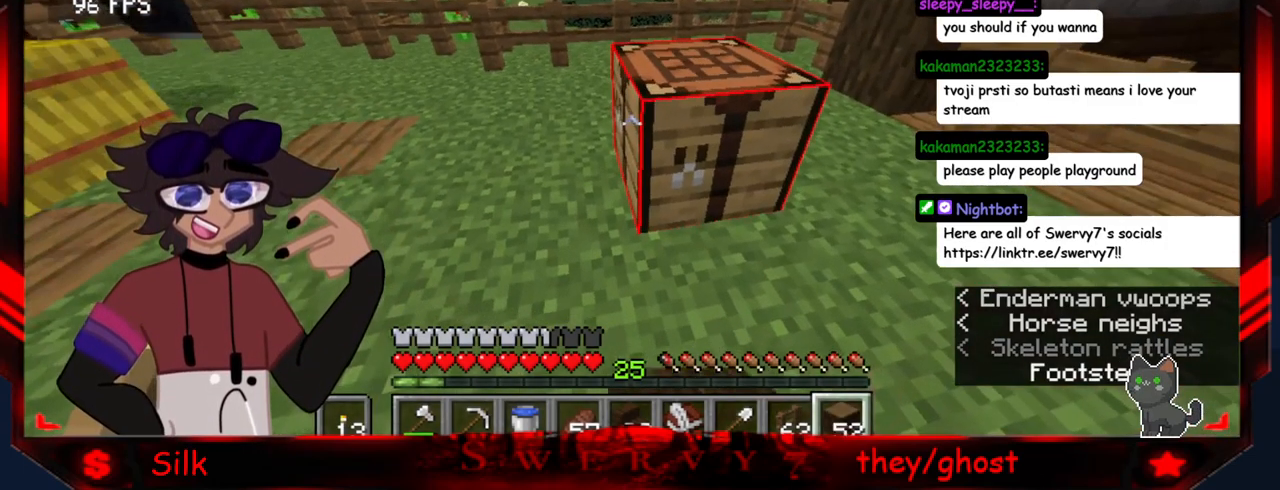
{"keys": [], "mouse": [], "events": [[83, "mouse_right", "up"]]}